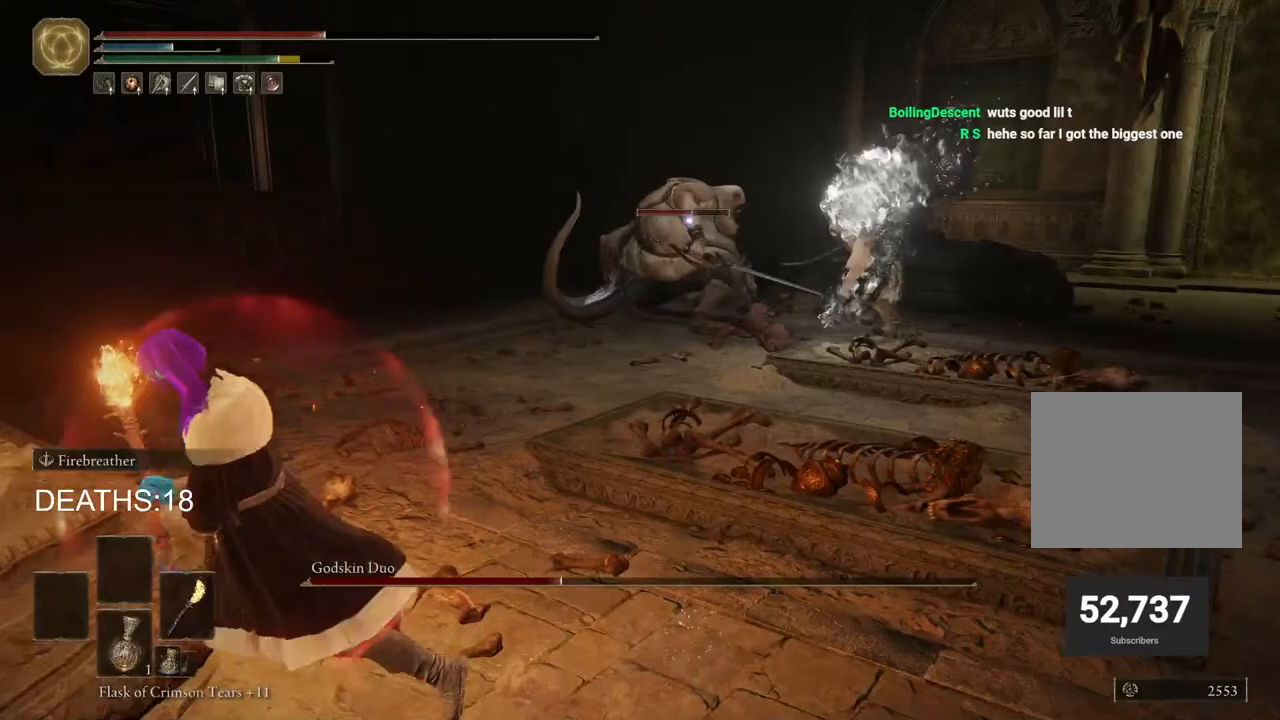
Gameplay with a controller (PlayStation layout); each line is a JSON object with the inputs held at the frame after it. "events" lists button and stick changes between this image and that frame as [ms after this image, input, new state], when the widget could be followed in between.
{"buttons": [], "left_stick": "down-left", "right_stick": "center", "events": [[100, "CIRCLE", "up"]]}
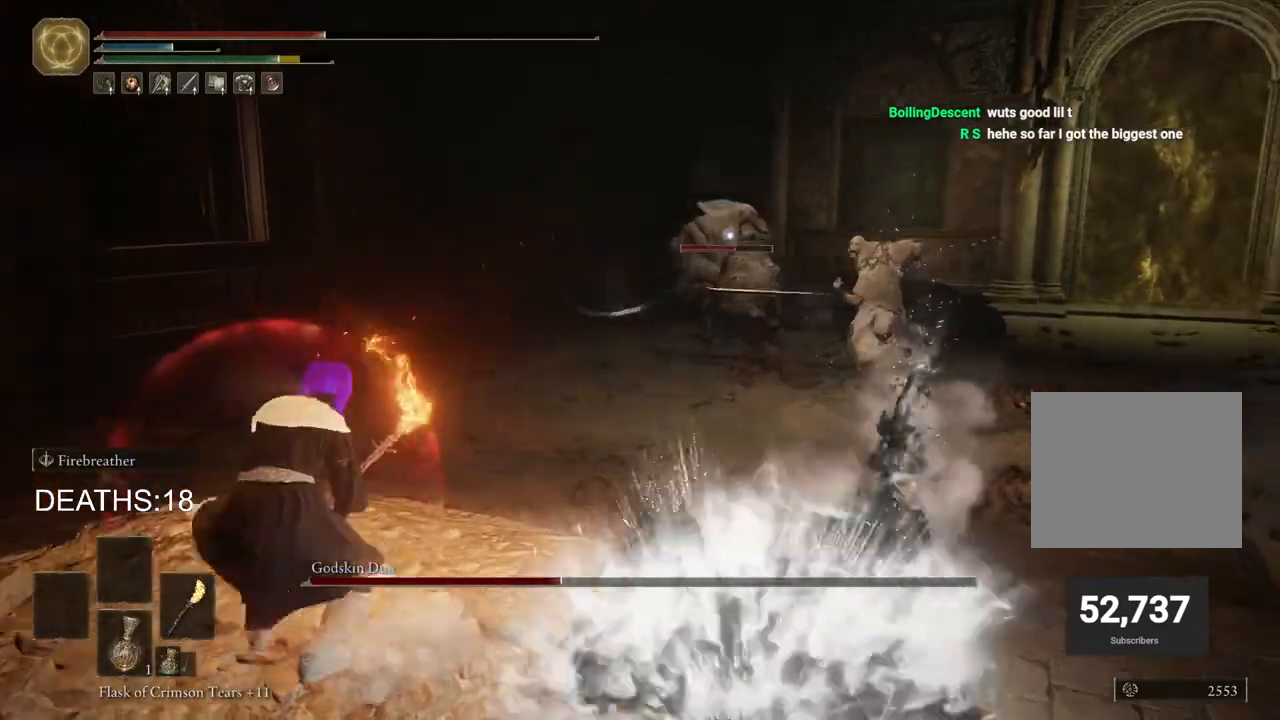
{"buttons": [], "left_stick": "down-left", "right_stick": "center", "events": [[183, "SQUARE", "down"], [283, "SQUARE", "up"]]}
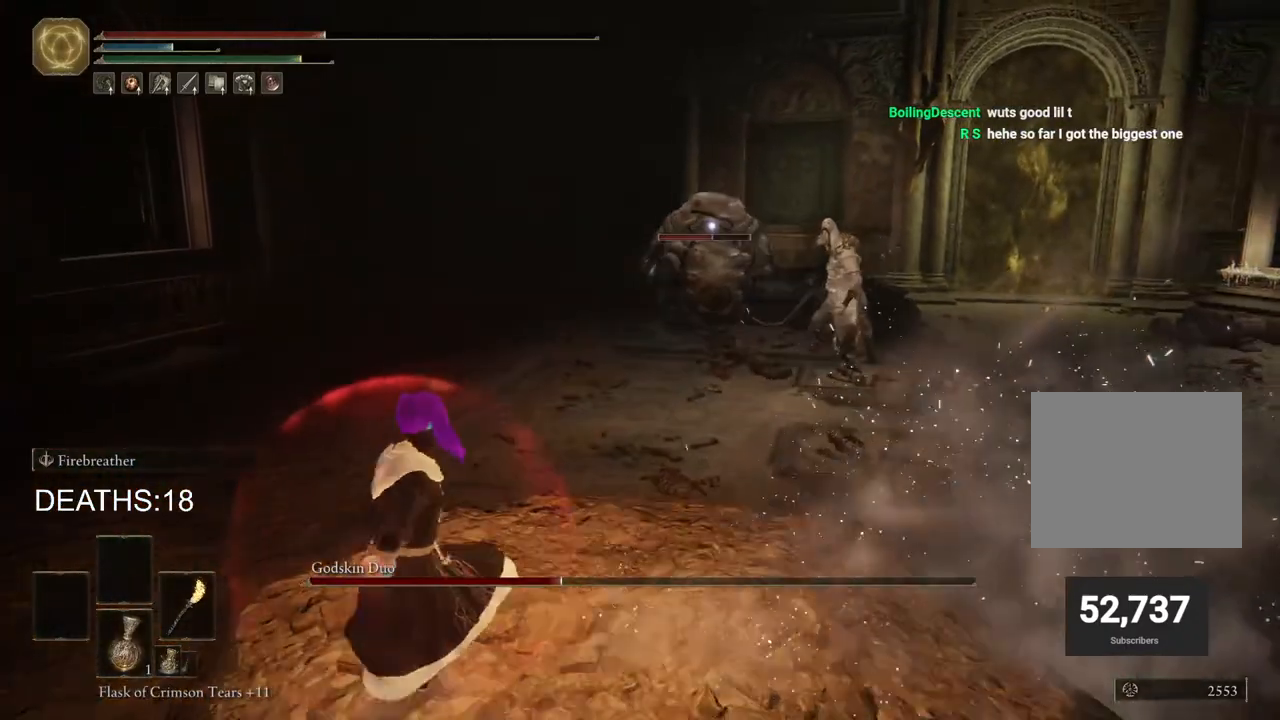
{"buttons": [], "left_stick": "center", "right_stick": "center", "events": [[67, "left_stick", "center"]]}
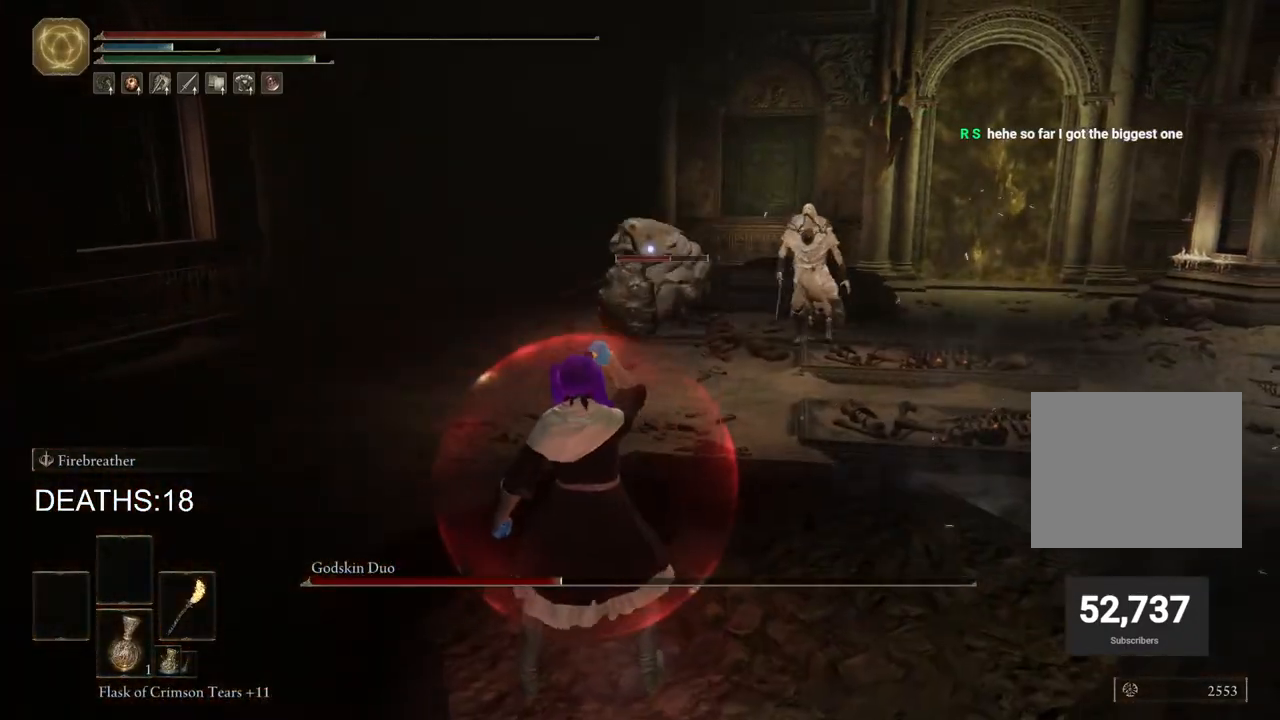
{"buttons": [], "left_stick": "right", "right_stick": "center", "events": [[200, "left_stick", "right"]]}
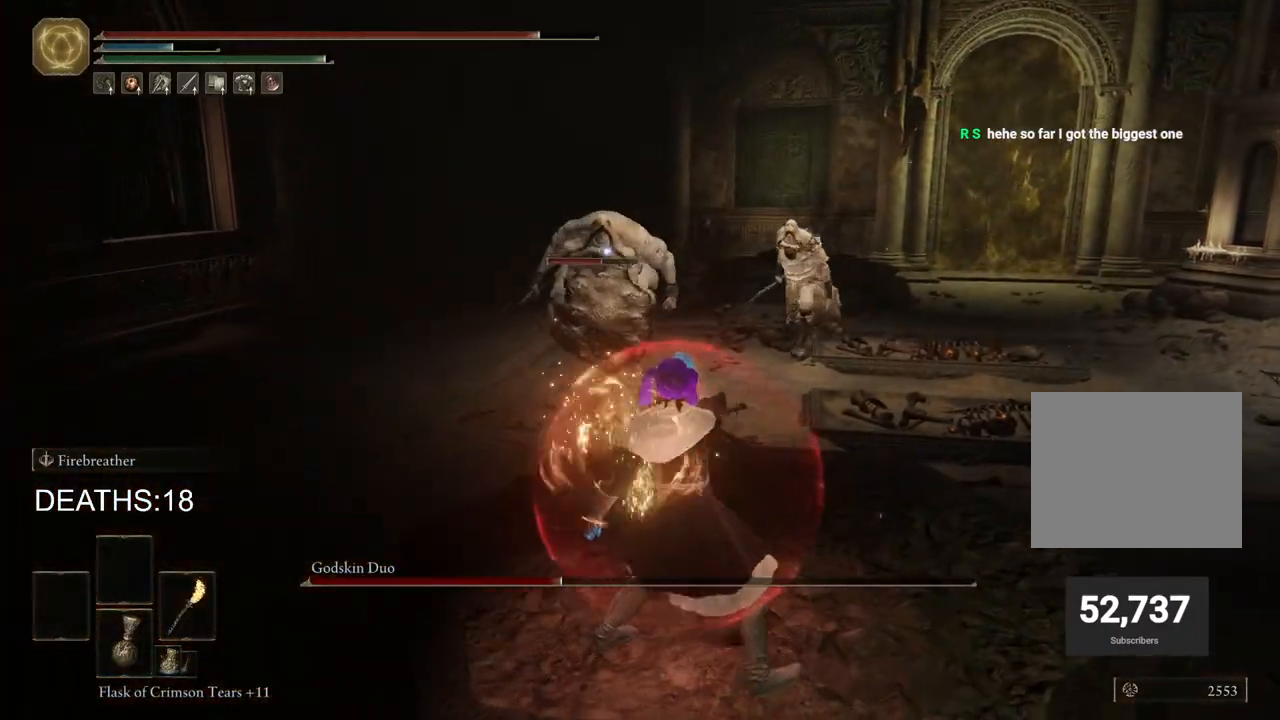
{"buttons": [], "left_stick": "down-right", "right_stick": "center", "events": [[83, "left_stick", "down-right"]]}
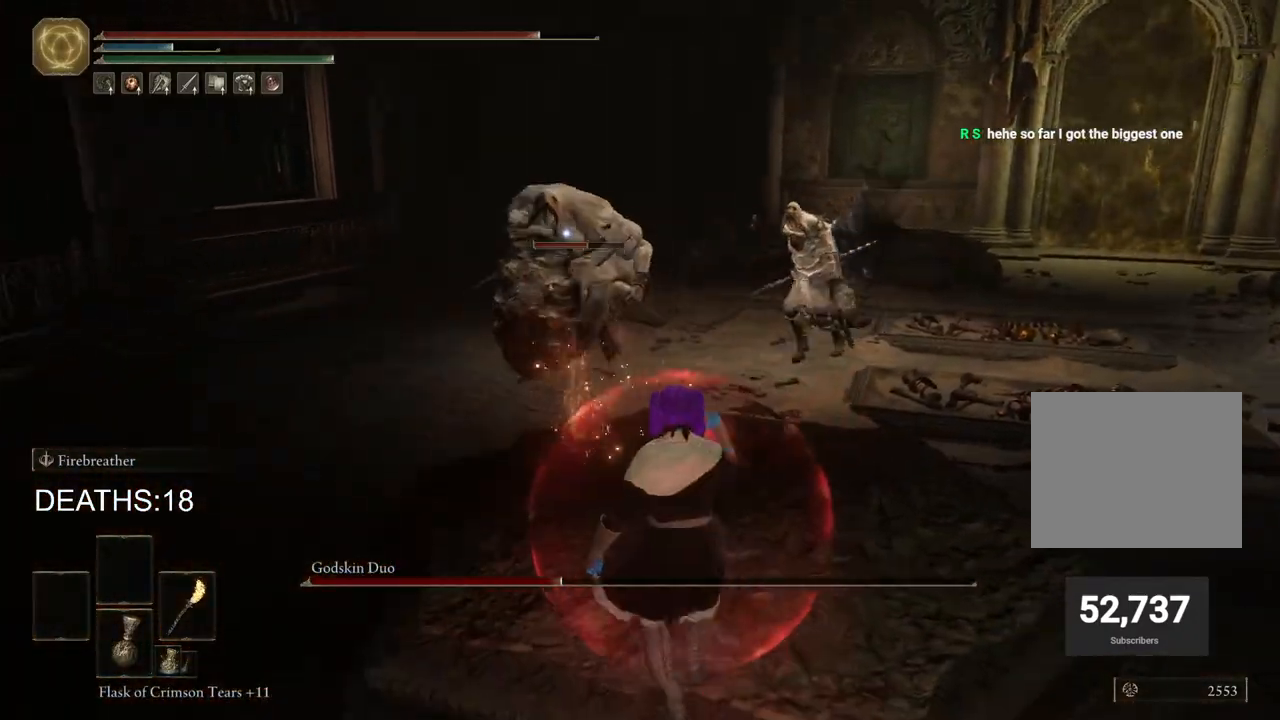
{"buttons": [], "left_stick": "down-right", "right_stick": "center", "events": []}
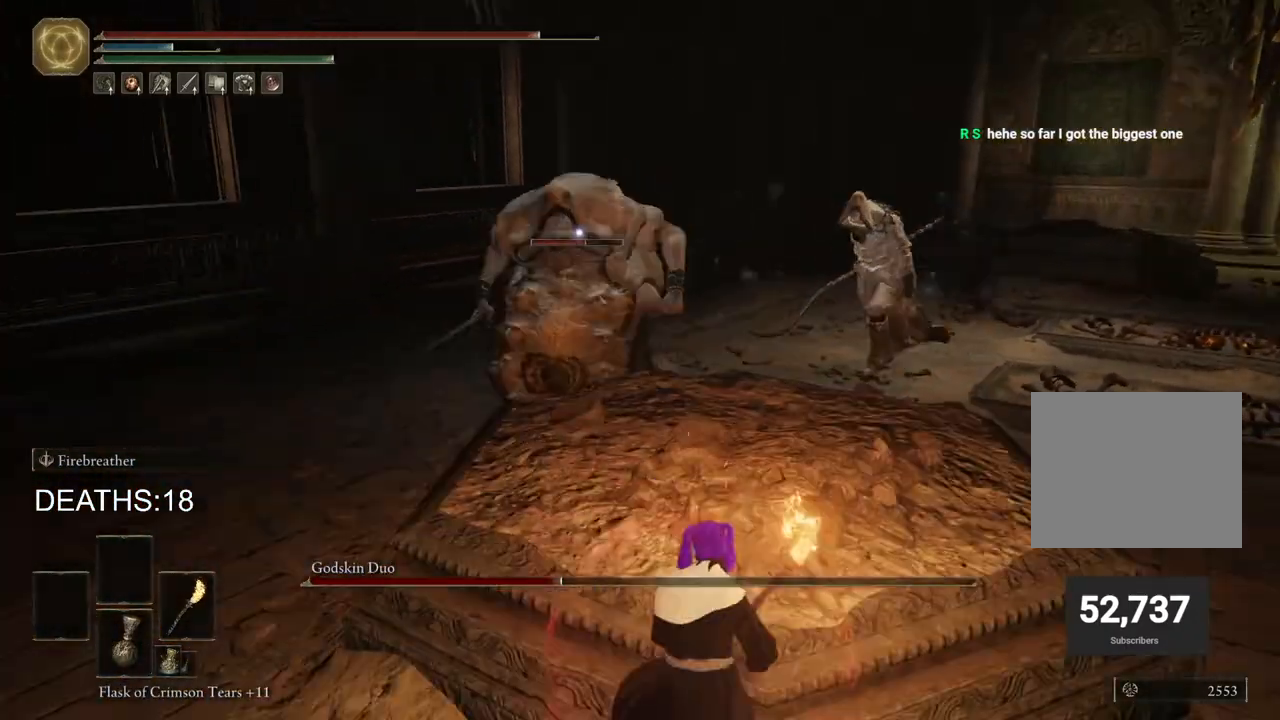
{"buttons": ["CIRCLE"], "left_stick": "down-right", "right_stick": "center", "events": [[450, "CIRCLE", "down"]]}
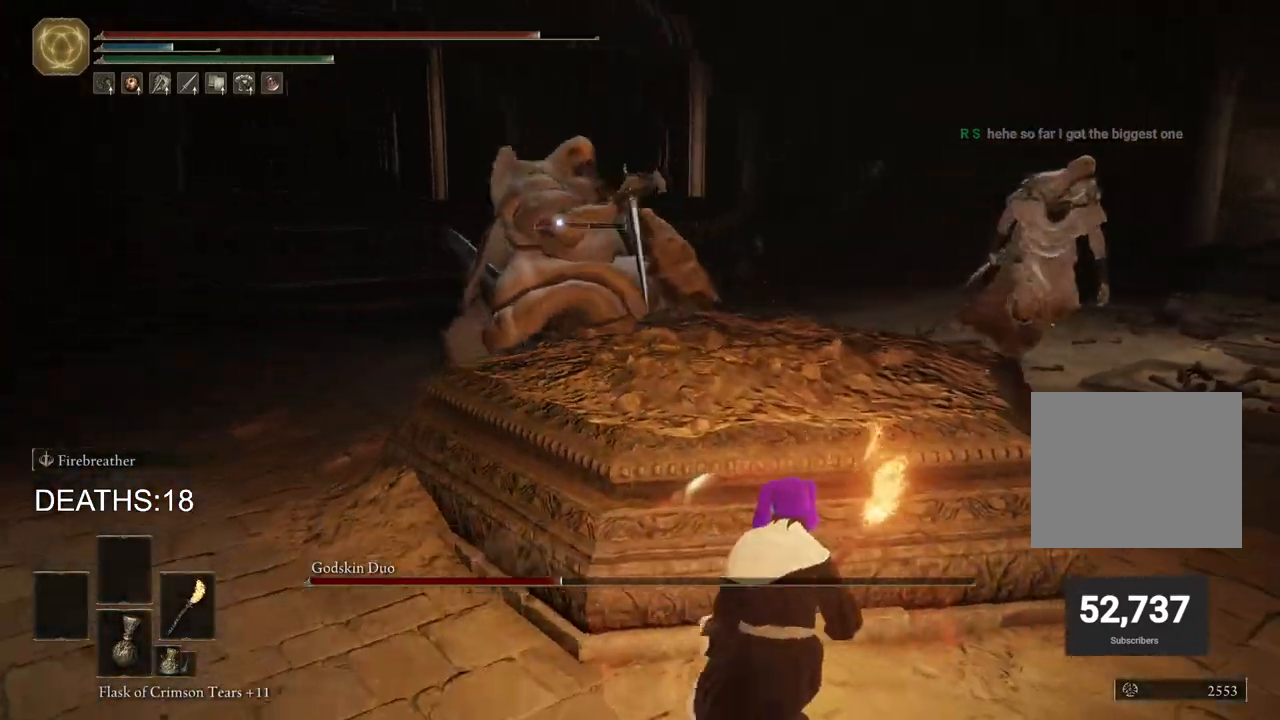
{"buttons": ["CIRCLE"], "left_stick": "down-right", "right_stick": "center", "events": []}
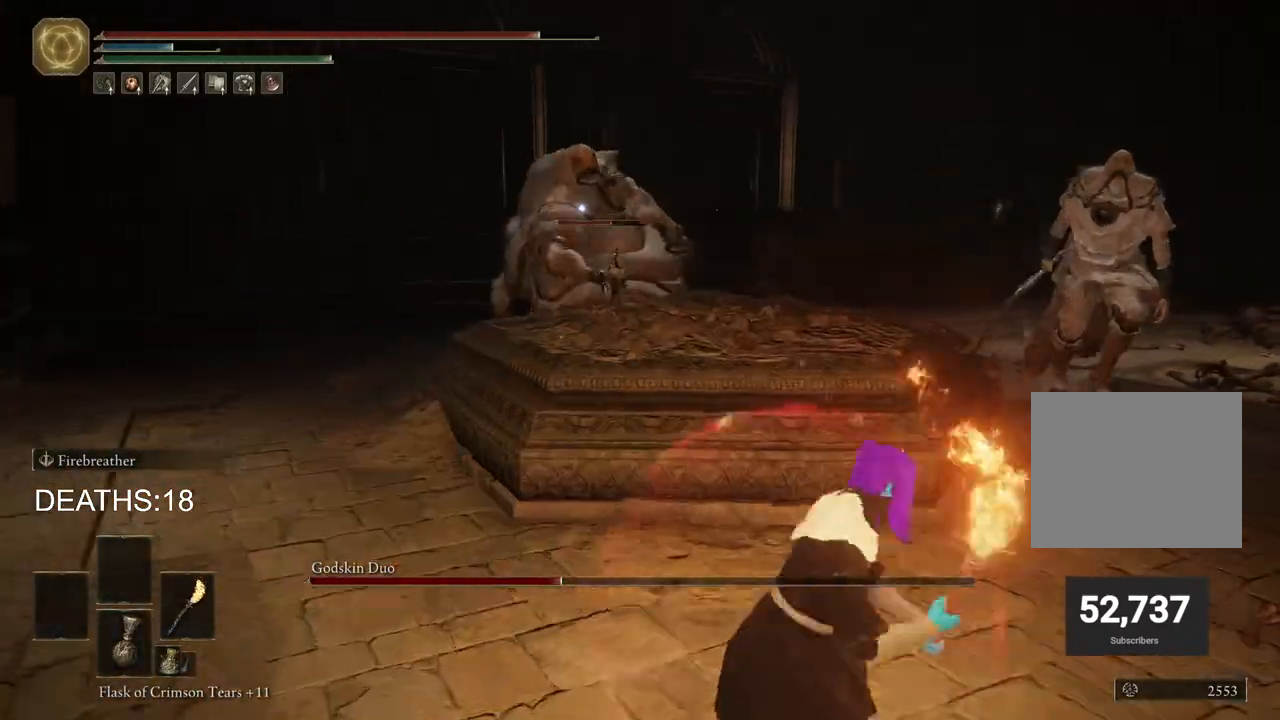
{"buttons": ["CIRCLE"], "left_stick": "down-right", "right_stick": "center", "events": []}
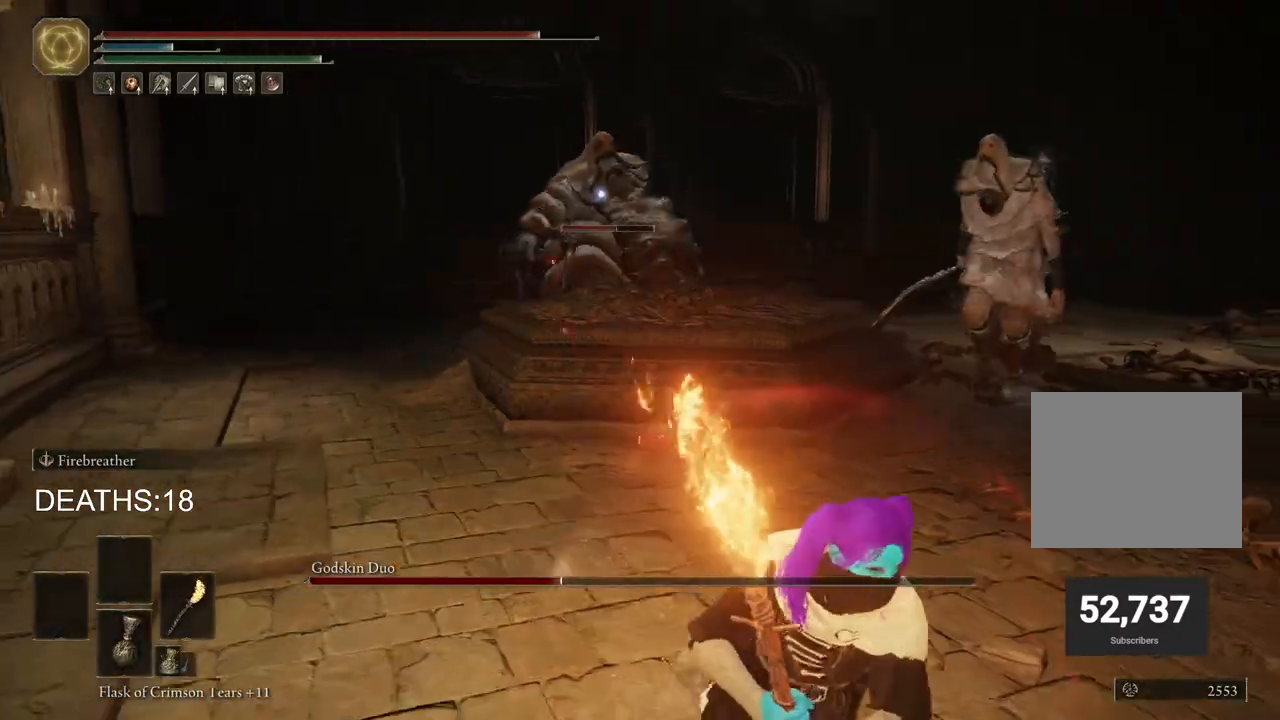
{"buttons": ["CIRCLE"], "left_stick": "down", "right_stick": "center", "events": [[183, "left_stick", "down"]]}
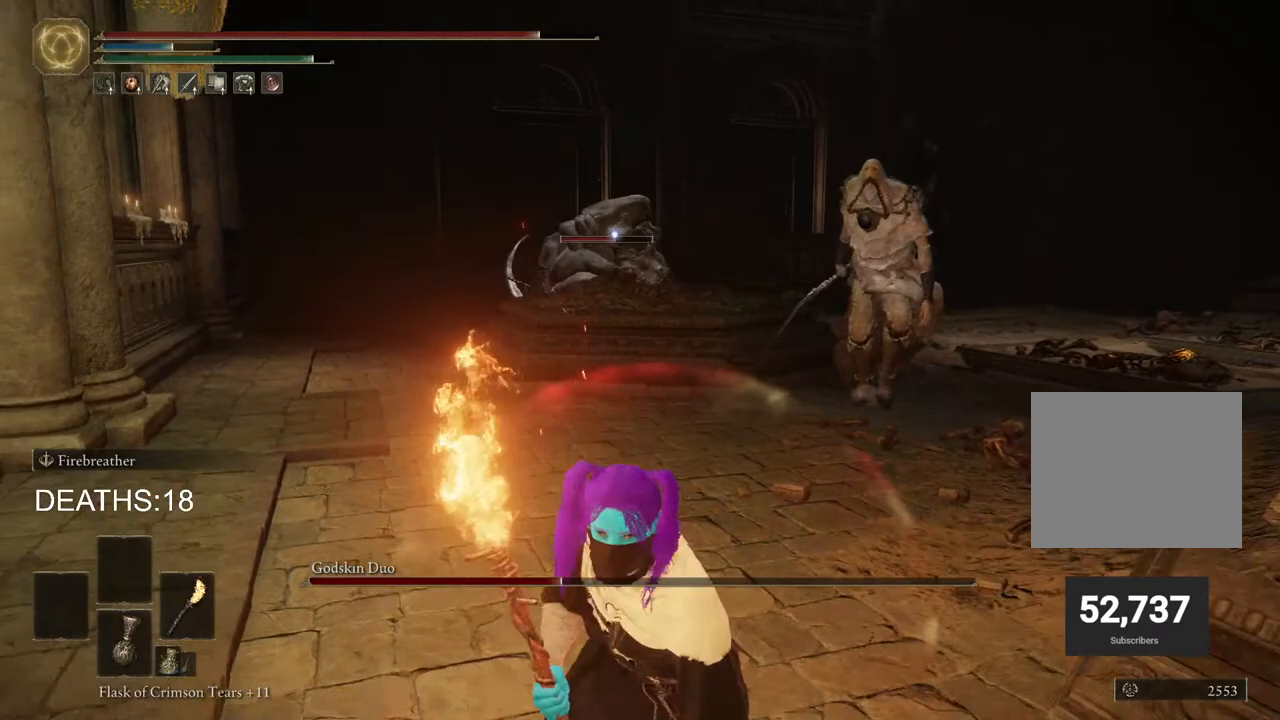
{"buttons": ["CIRCLE"], "left_stick": "down-right", "right_stick": "center", "events": [[367, "left_stick", "down-right"]]}
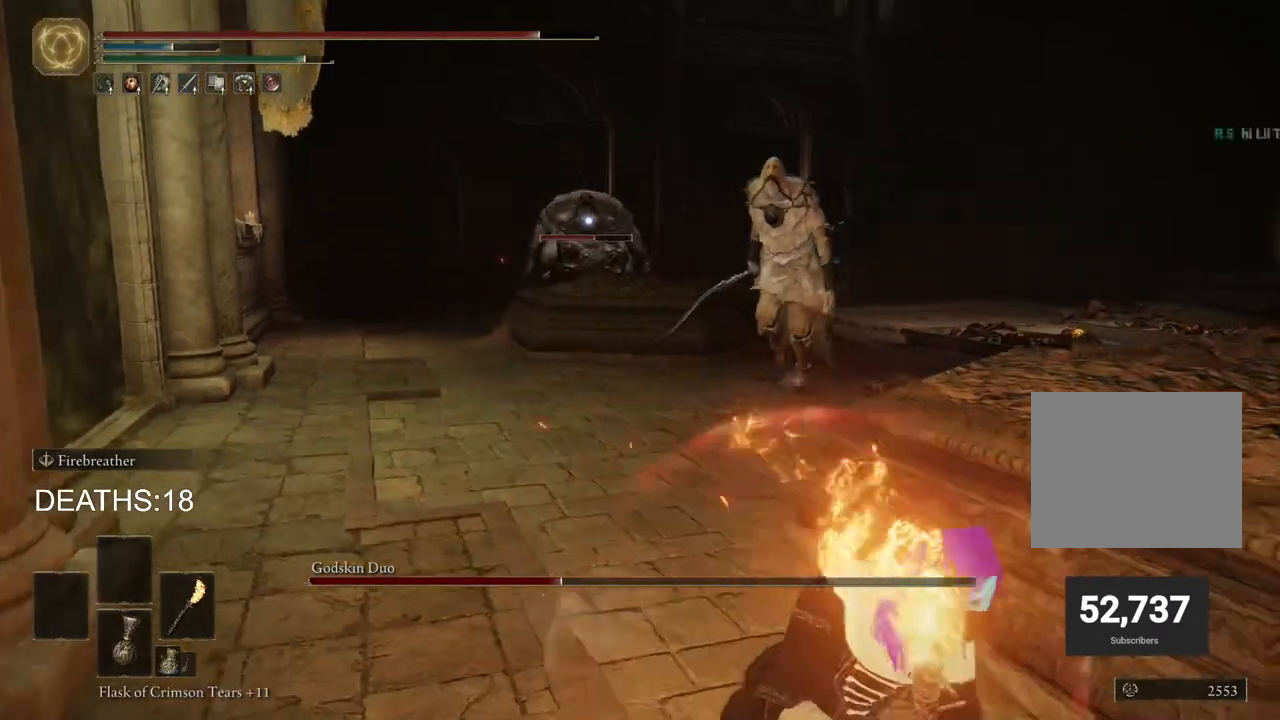
{"buttons": ["CIRCLE"], "left_stick": "right", "right_stick": "center", "events": [[467, "left_stick", "right"]]}
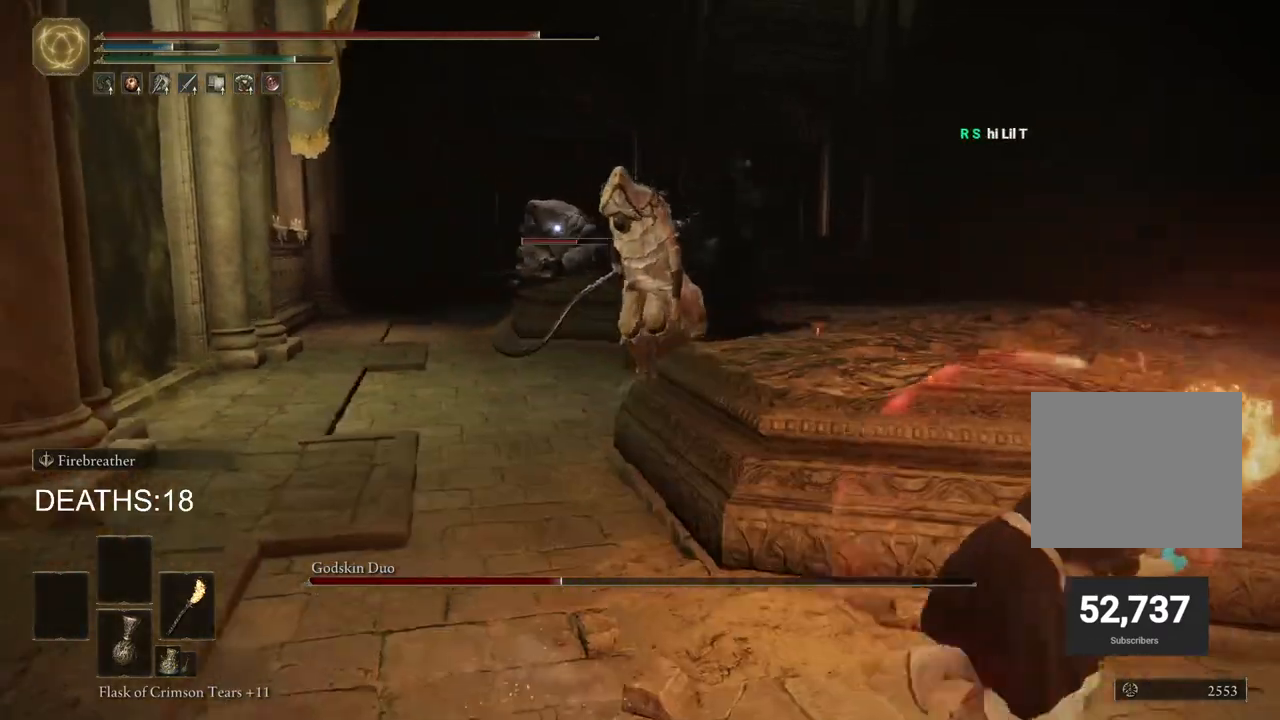
{"buttons": [], "left_stick": "right", "right_stick": "center", "events": [[33, "CIRCLE", "up"], [283, "R3", "down"], [417, "R3", "up"]]}
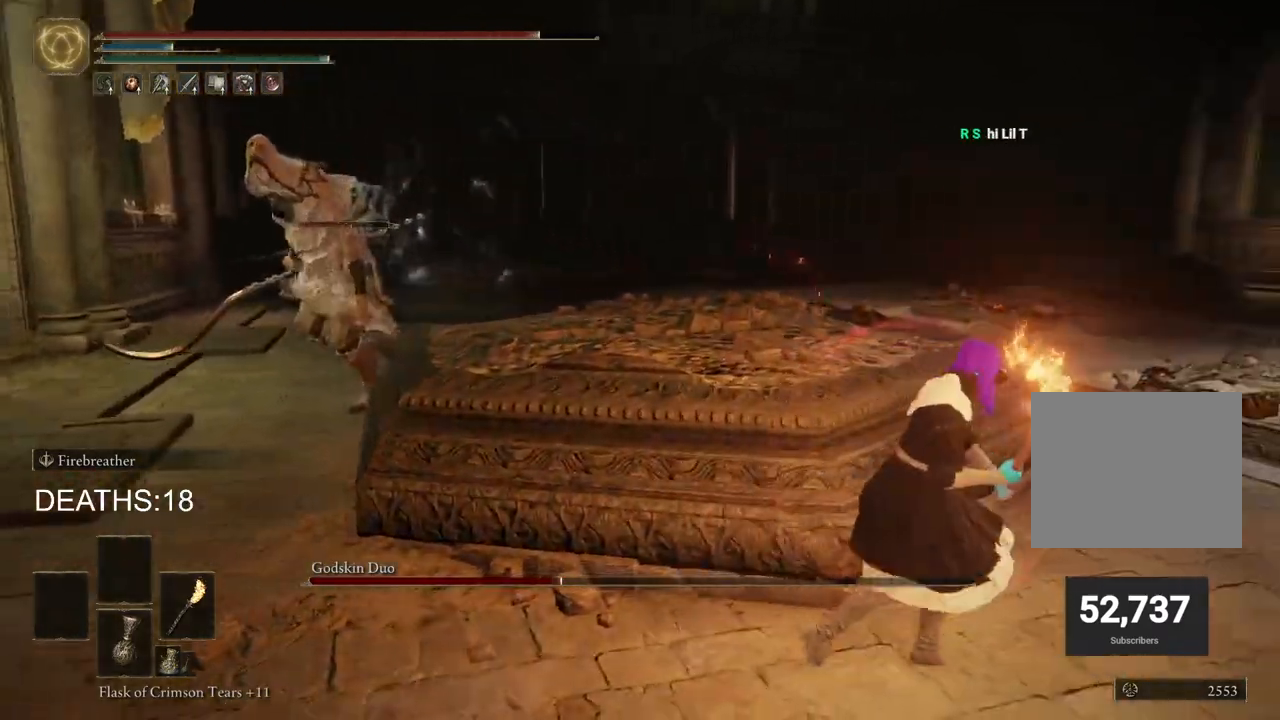
{"buttons": [], "left_stick": "right", "right_stick": "center", "events": [[133, "right_stick", "left"], [200, "R3", "down"], [267, "right_stick", "center"], [300, "R3", "up"]]}
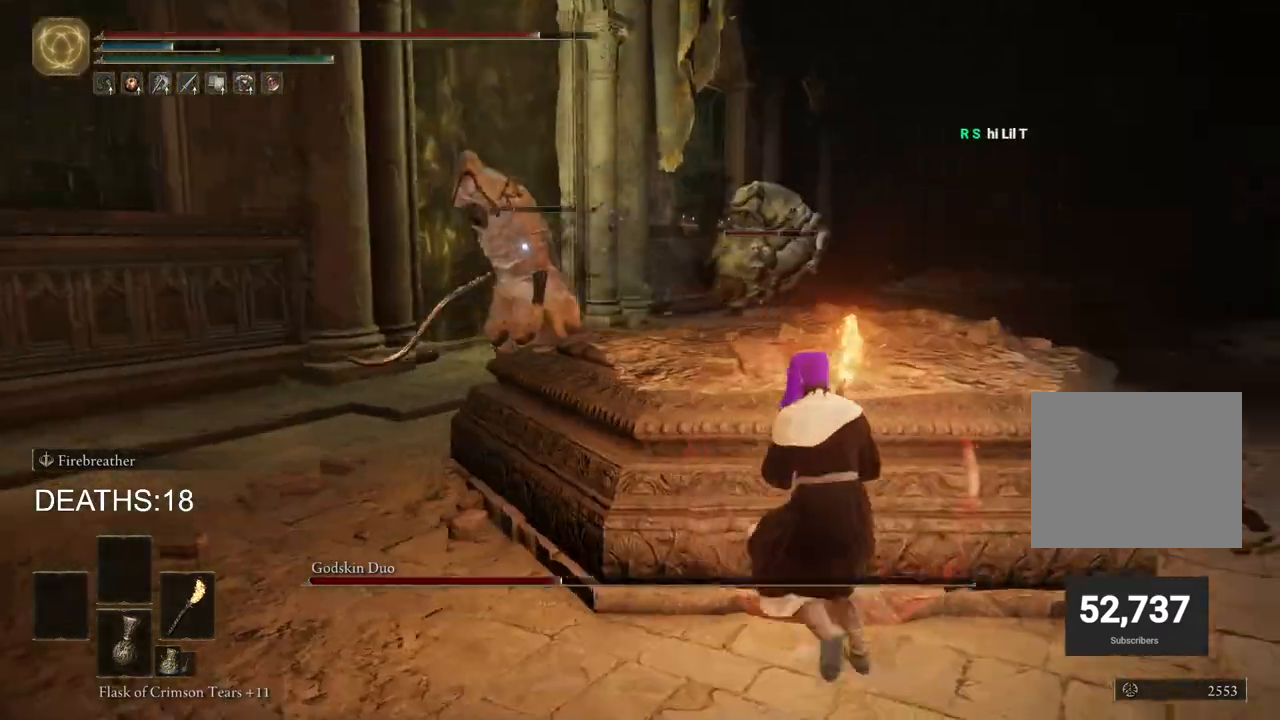
{"buttons": ["CIRCLE"], "left_stick": "down-right", "right_stick": "center", "events": [[133, "CIRCLE", "down"], [417, "left_stick", "down-right"]]}
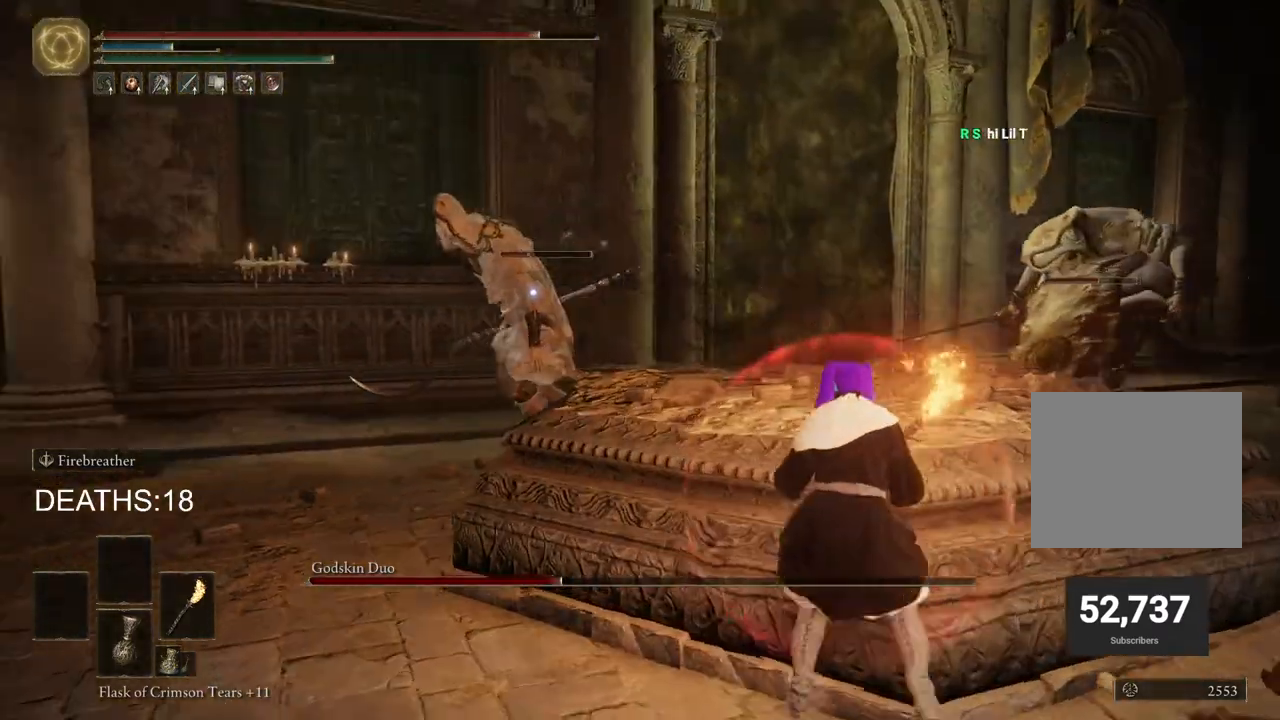
{"buttons": ["CIRCLE"], "left_stick": "down-left", "right_stick": "center", "events": [[67, "left_stick", "down"], [233, "left_stick", "down-left"]]}
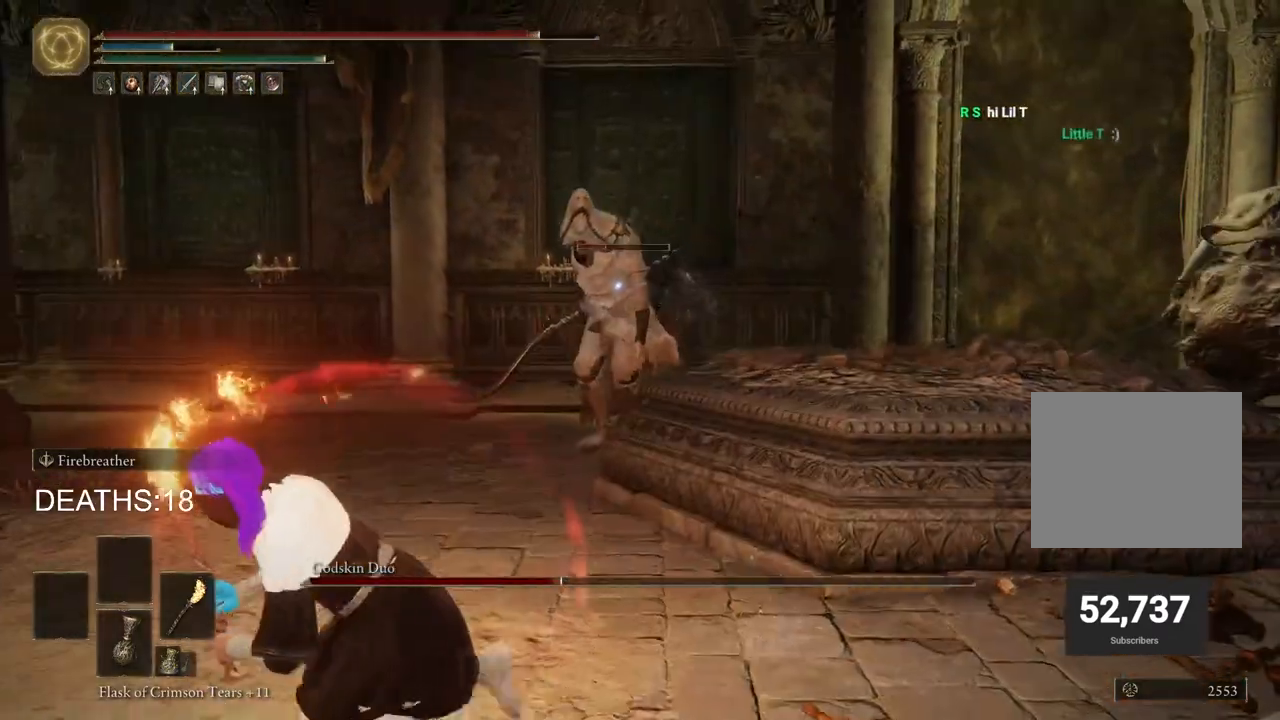
{"buttons": ["CIRCLE"], "left_stick": "down-left", "right_stick": "center", "events": [[67, "CIRCLE", "up"], [283, "CIRCLE", "down"]]}
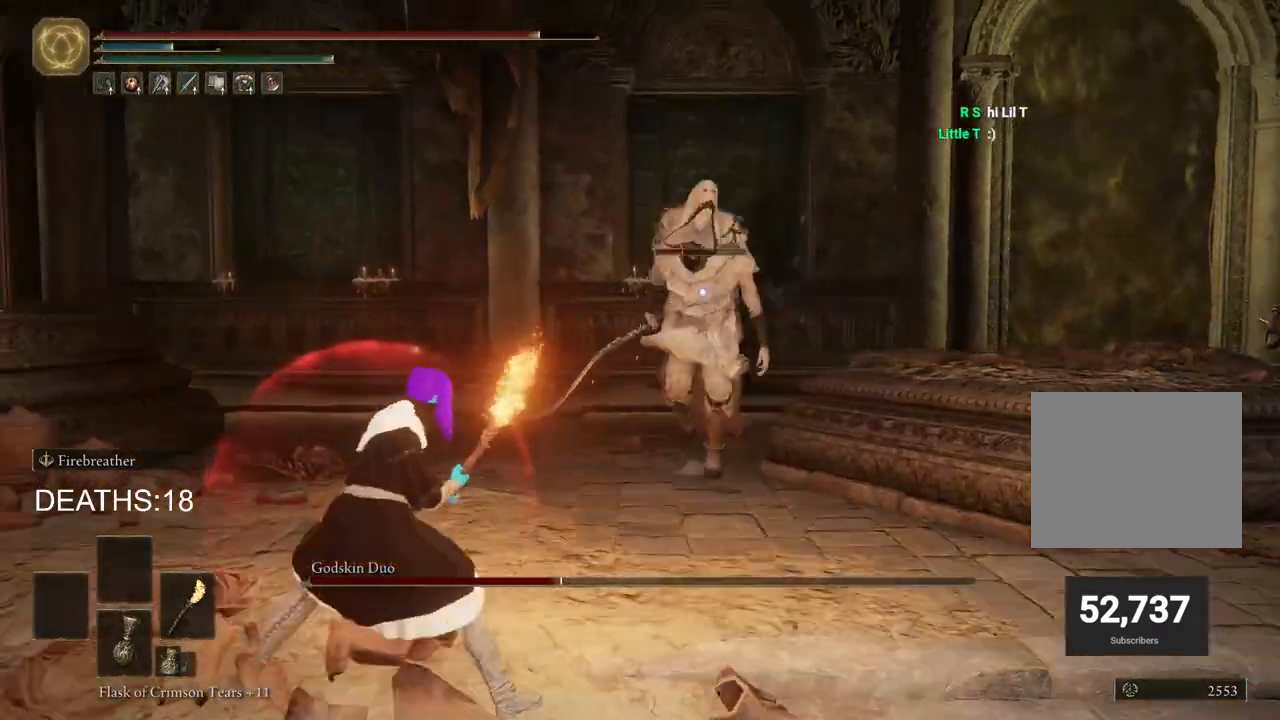
{"buttons": ["CIRCLE"], "left_stick": "down-left", "right_stick": "center", "events": []}
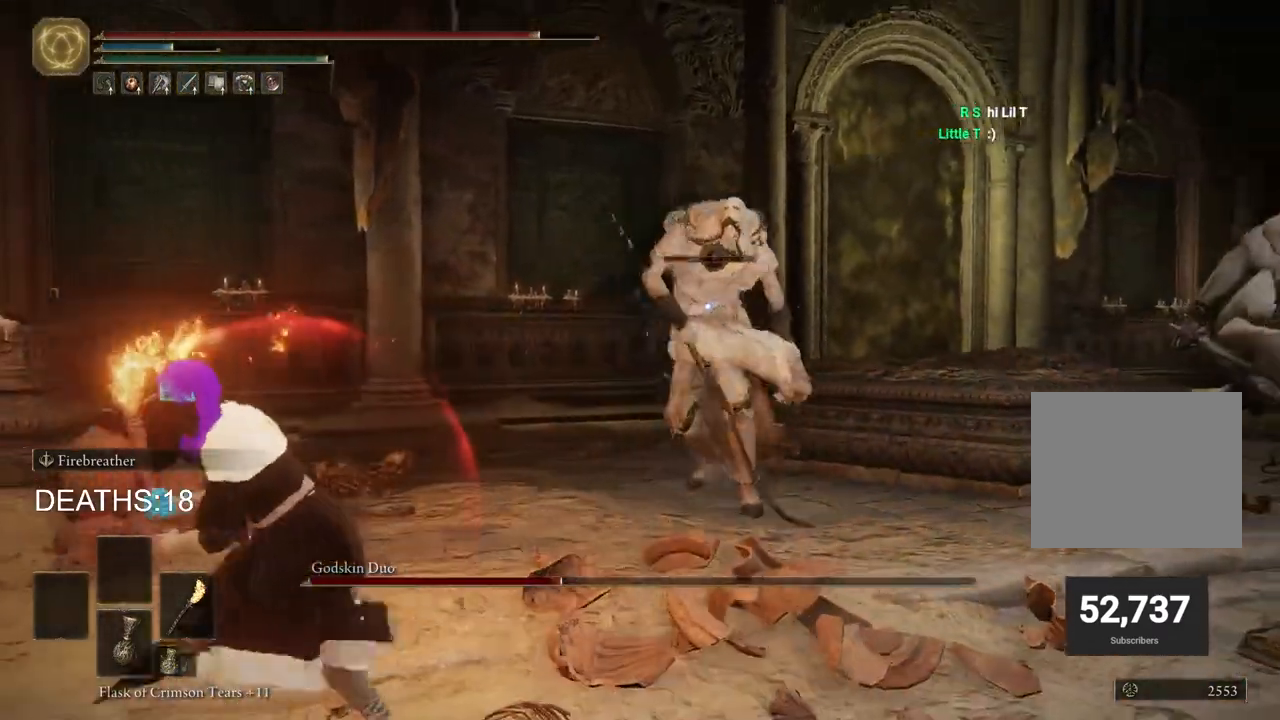
{"buttons": ["CIRCLE"], "left_stick": "down-left", "right_stick": "center", "events": []}
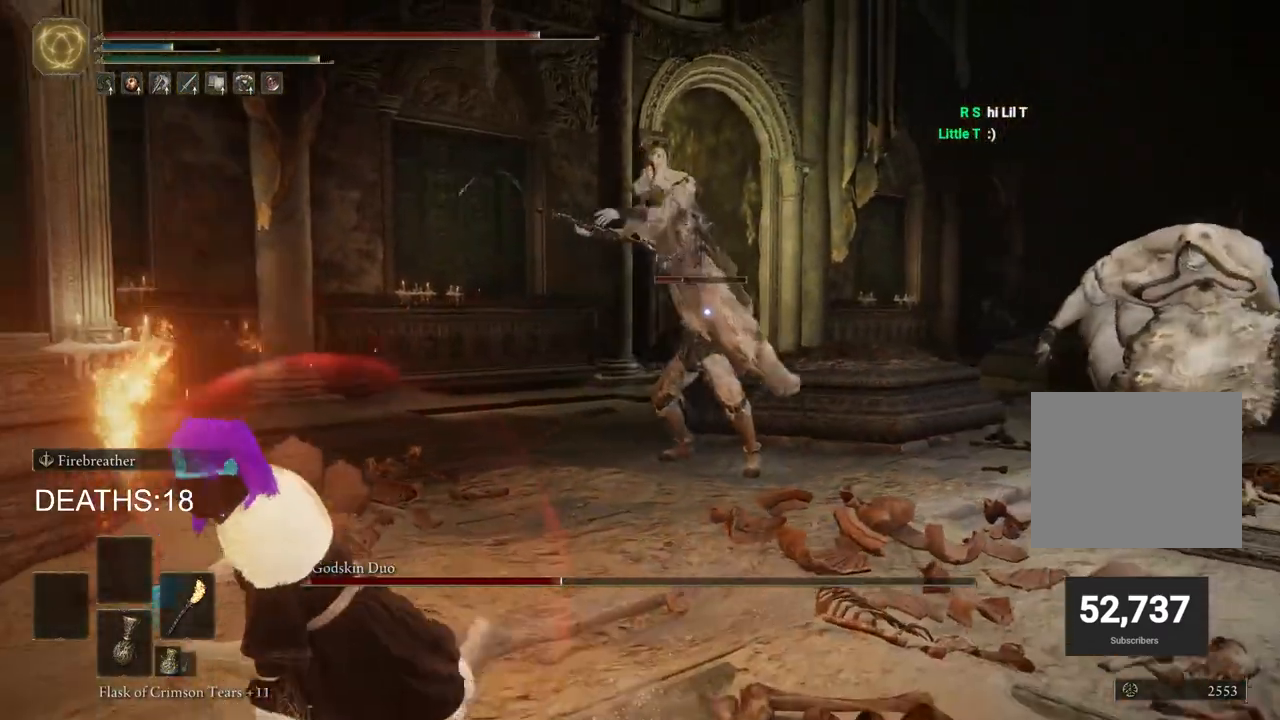
{"buttons": ["CIRCLE"], "left_stick": "down-left", "right_stick": "center", "events": []}
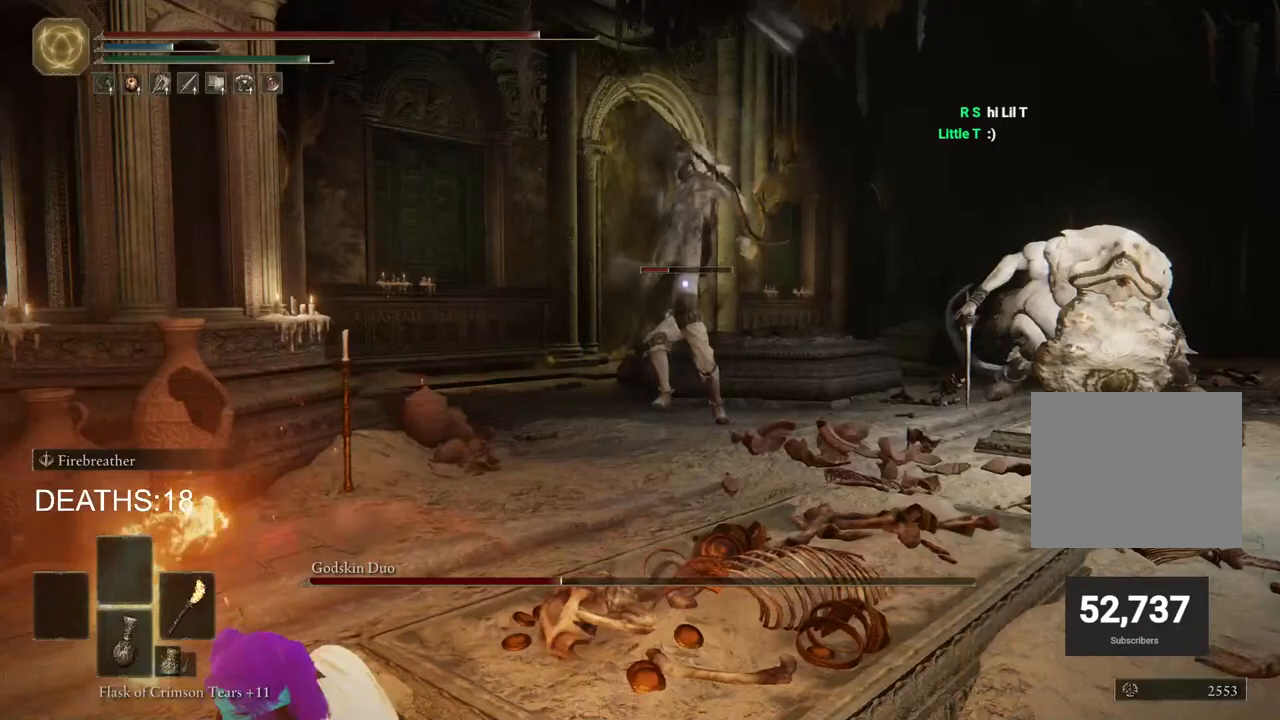
{"buttons": ["CIRCLE"], "left_stick": "down-left", "right_stick": "center", "events": []}
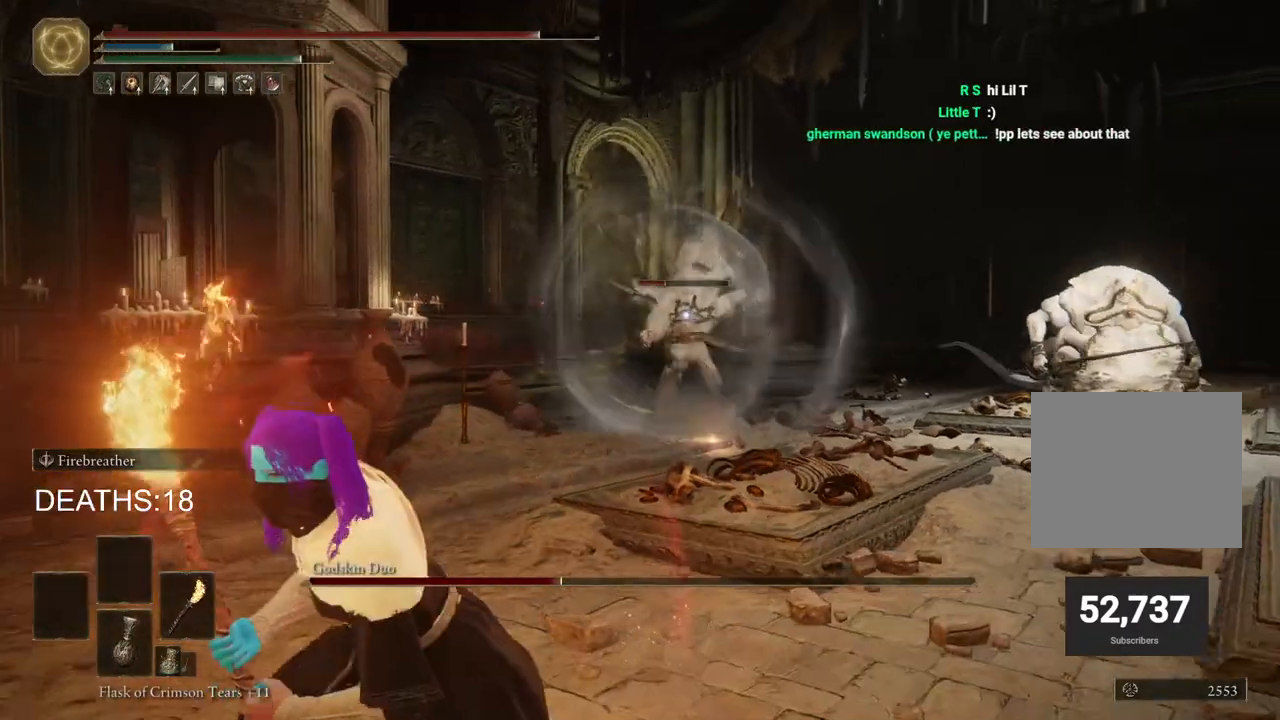
{"buttons": ["CIRCLE"], "left_stick": "down", "right_stick": "center", "events": [[350, "left_stick", "down"]]}
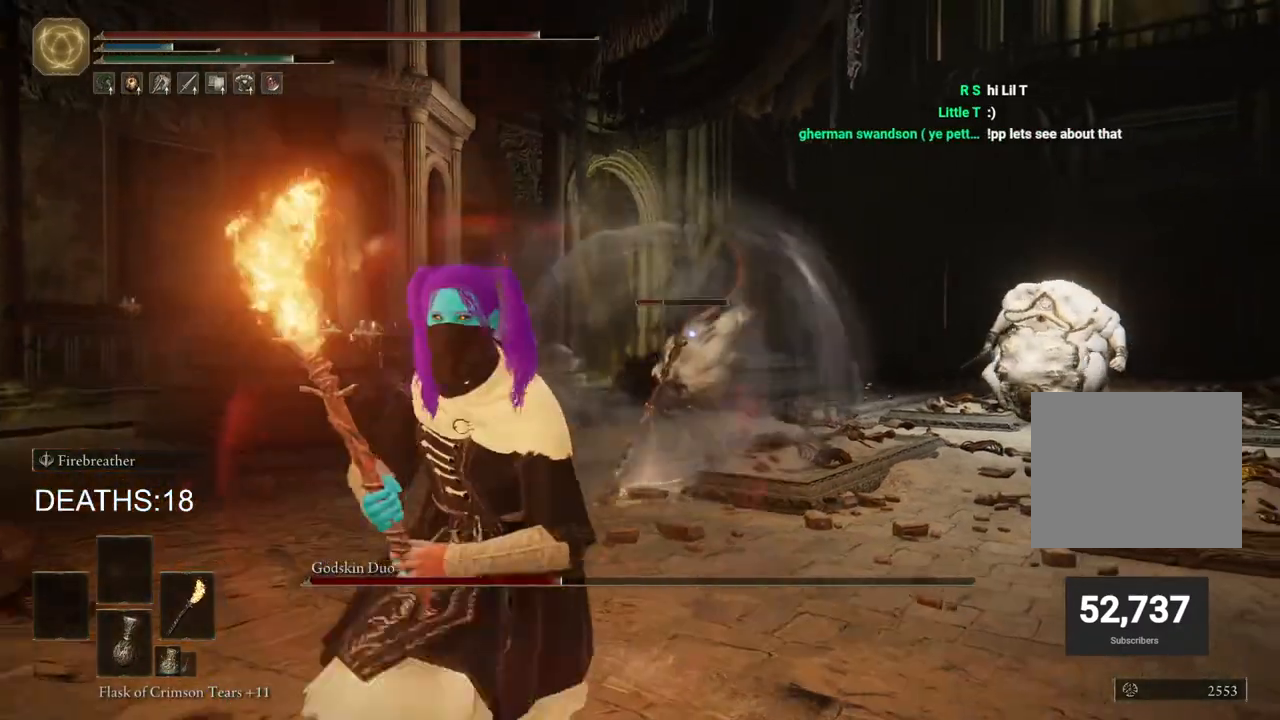
{"buttons": ["CROSS", "CIRCLE"], "left_stick": "down", "right_stick": "center", "events": [[400, "CROSS", "down"]]}
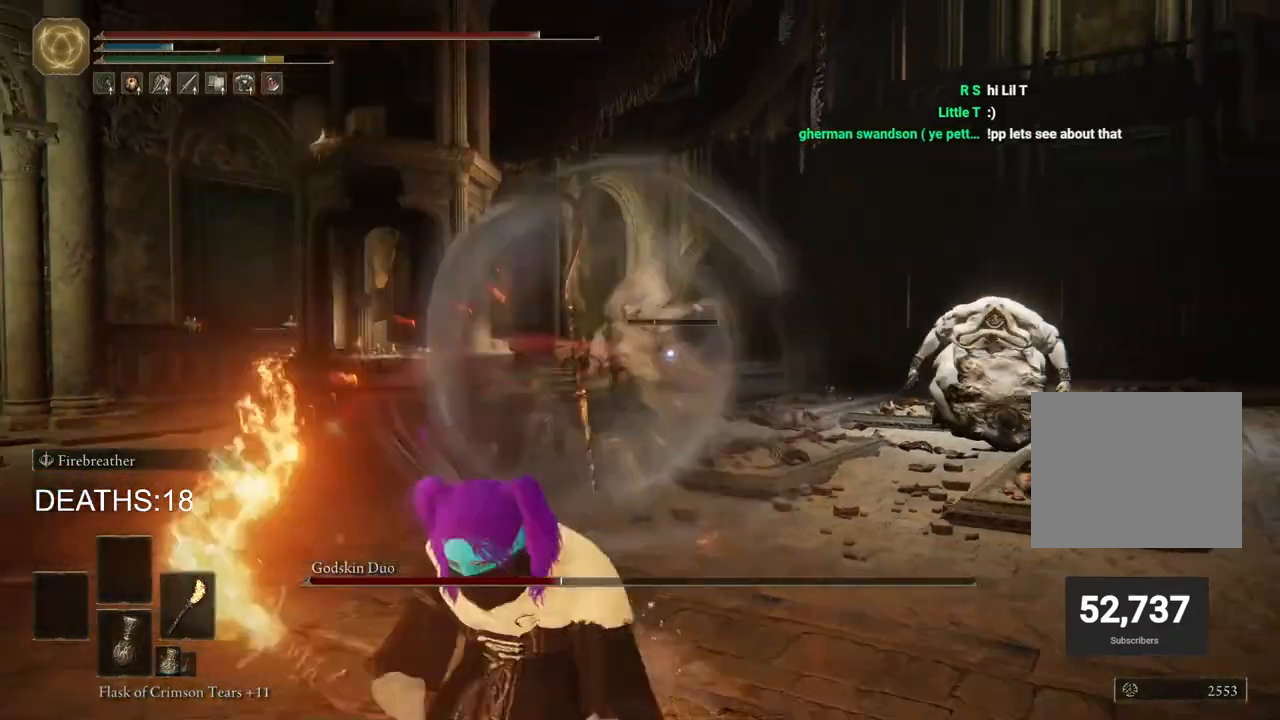
{"buttons": [], "left_stick": "down", "right_stick": "center", "events": [[133, "CROSS", "up"], [183, "CIRCLE", "up"]]}
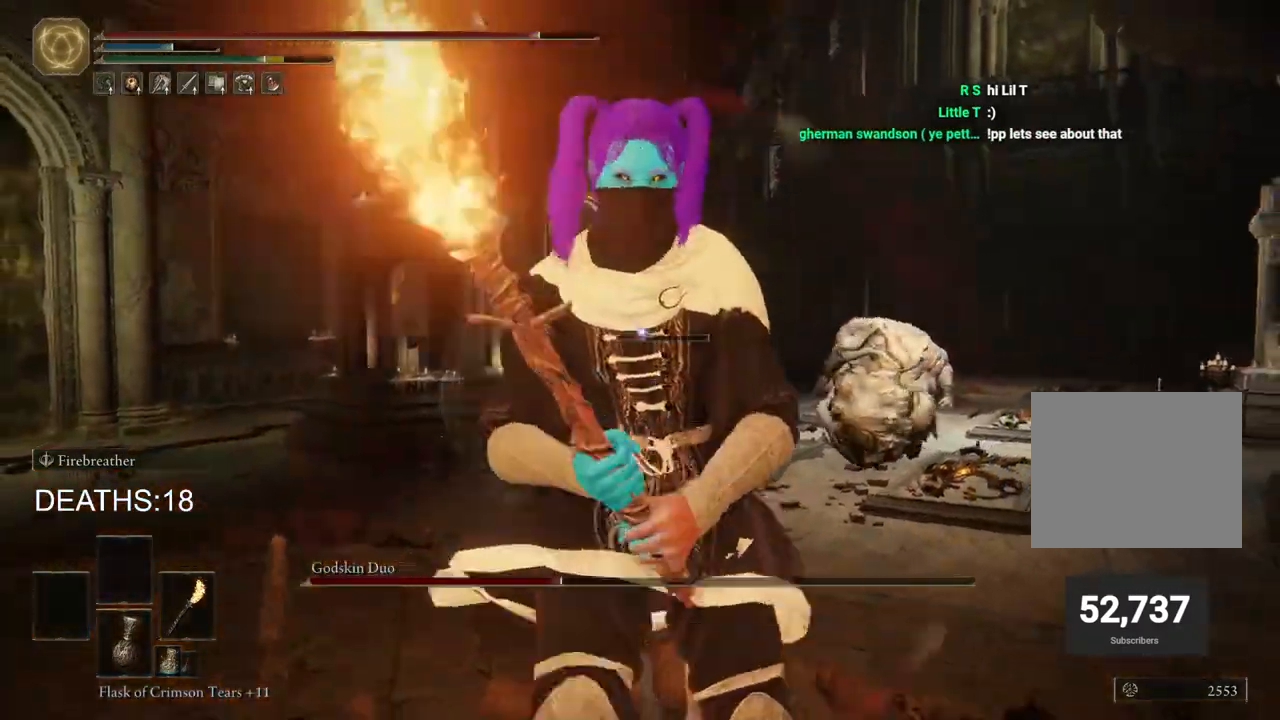
{"buttons": [], "left_stick": "down", "right_stick": "center", "events": []}
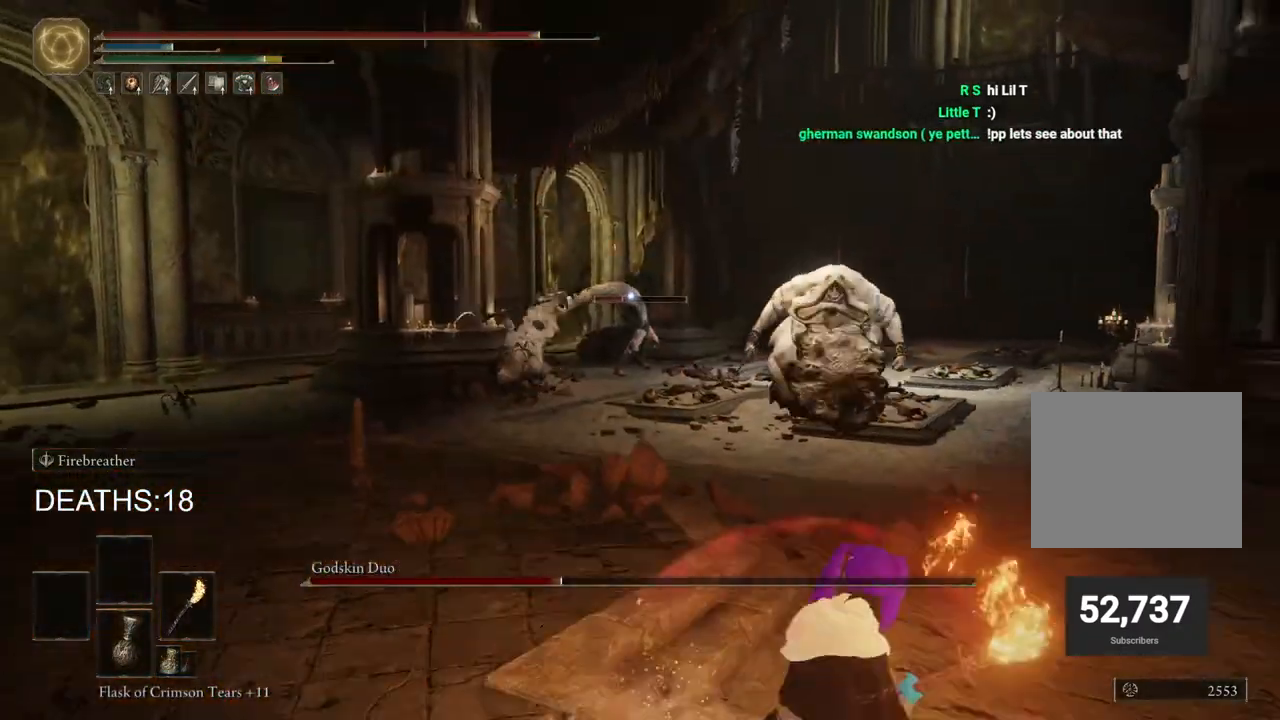
{"buttons": [], "left_stick": "right", "right_stick": "center", "events": [[67, "left_stick", "down-right"], [367, "left_stick", "right"], [367, "right_stick", "down-right"], [500, "right_stick", "center"]]}
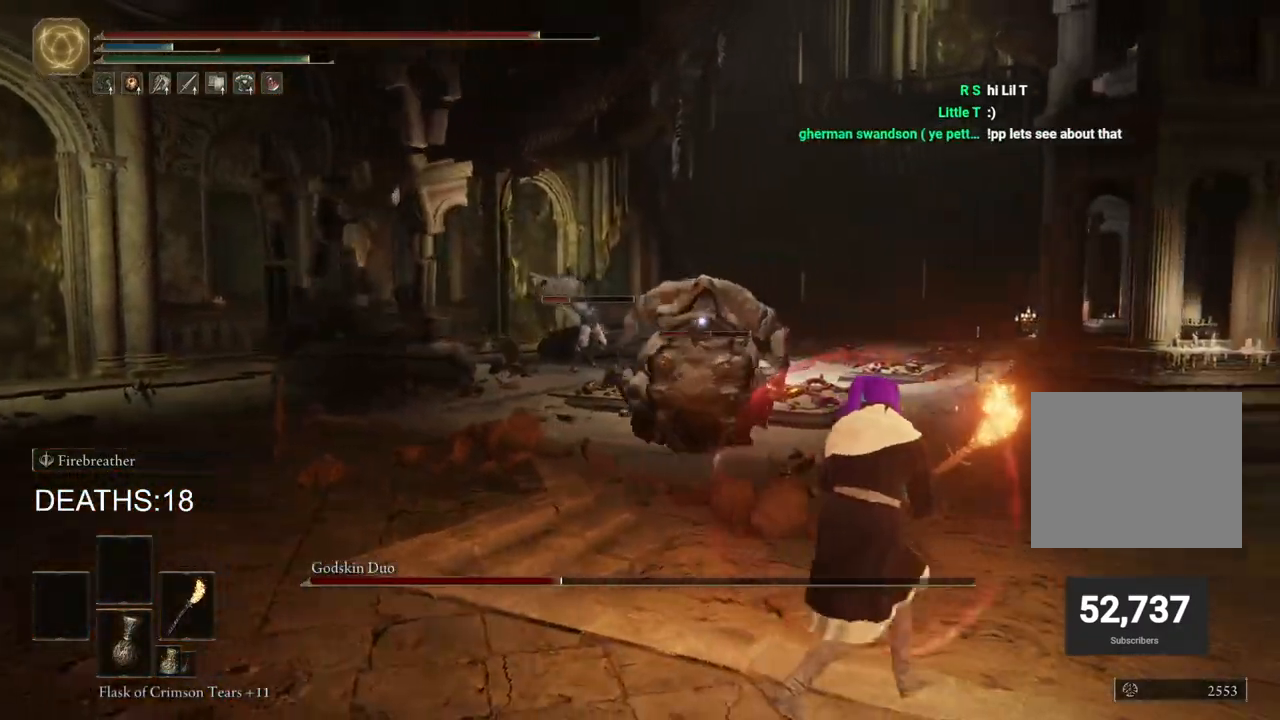
{"buttons": ["CIRCLE"], "left_stick": "right", "right_stick": "center", "events": [[367, "CIRCLE", "down"]]}
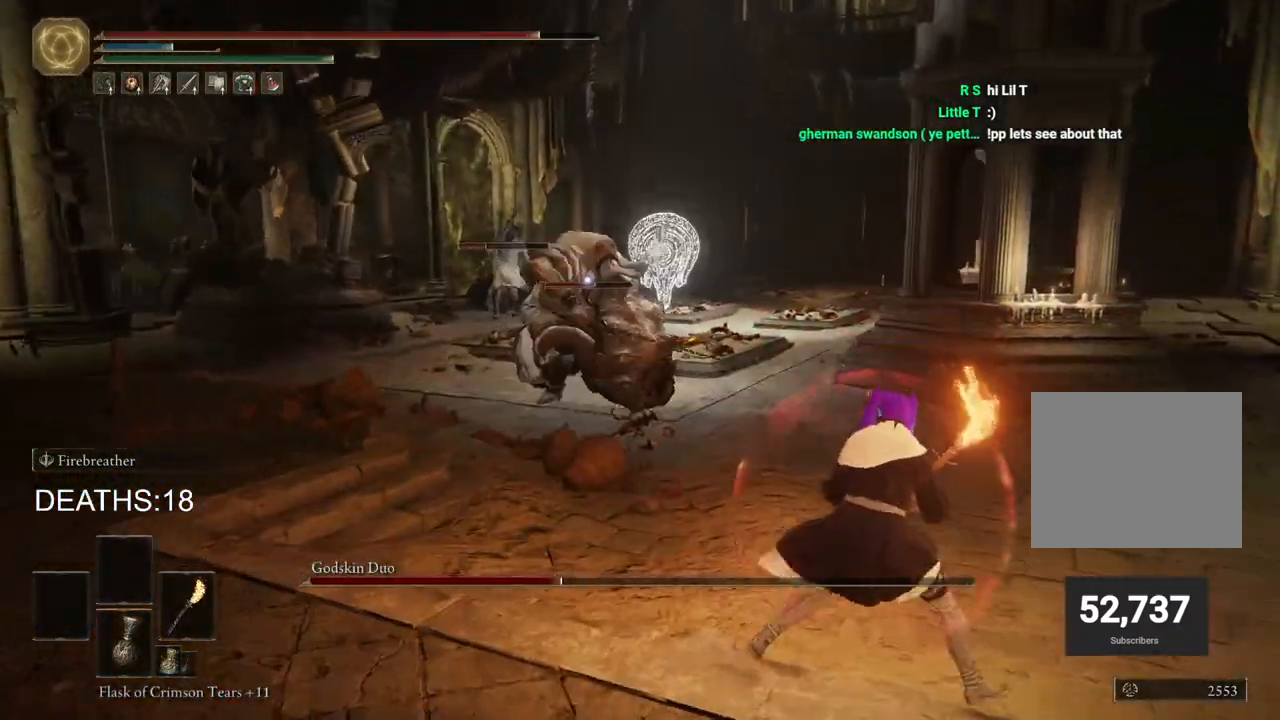
{"buttons": [], "left_stick": "up", "right_stick": "center", "events": [[200, "left_stick", "up-right"], [483, "CIRCLE", "up"], [483, "left_stick", "up"]]}